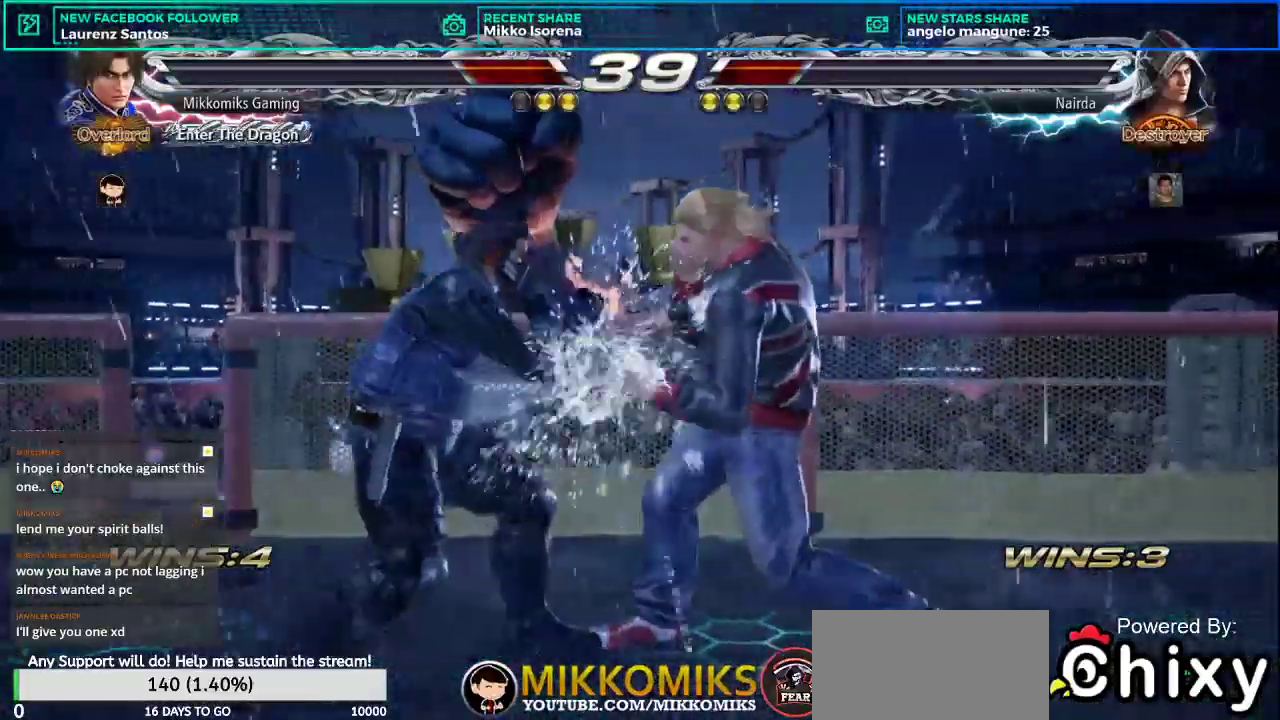
Gameplay with a controller (arcade stick); each line is a JSON object with the inputs held at the frame after it. "events" lists button and stick changes between this image and that frame as [ms after this image, input, new state], when the widget could be followed in between. Not read: L3 R3.
{"buttons": ["CROSS"], "left_stick": "down-left", "events": [[116, "left_stick", "down-left"], [166, "CROSS", "down"], [266, "CROSS", "up"], [333, "CROSS", "down"], [417, "CROSS", "up"], [483, "CROSS", "down"]]}
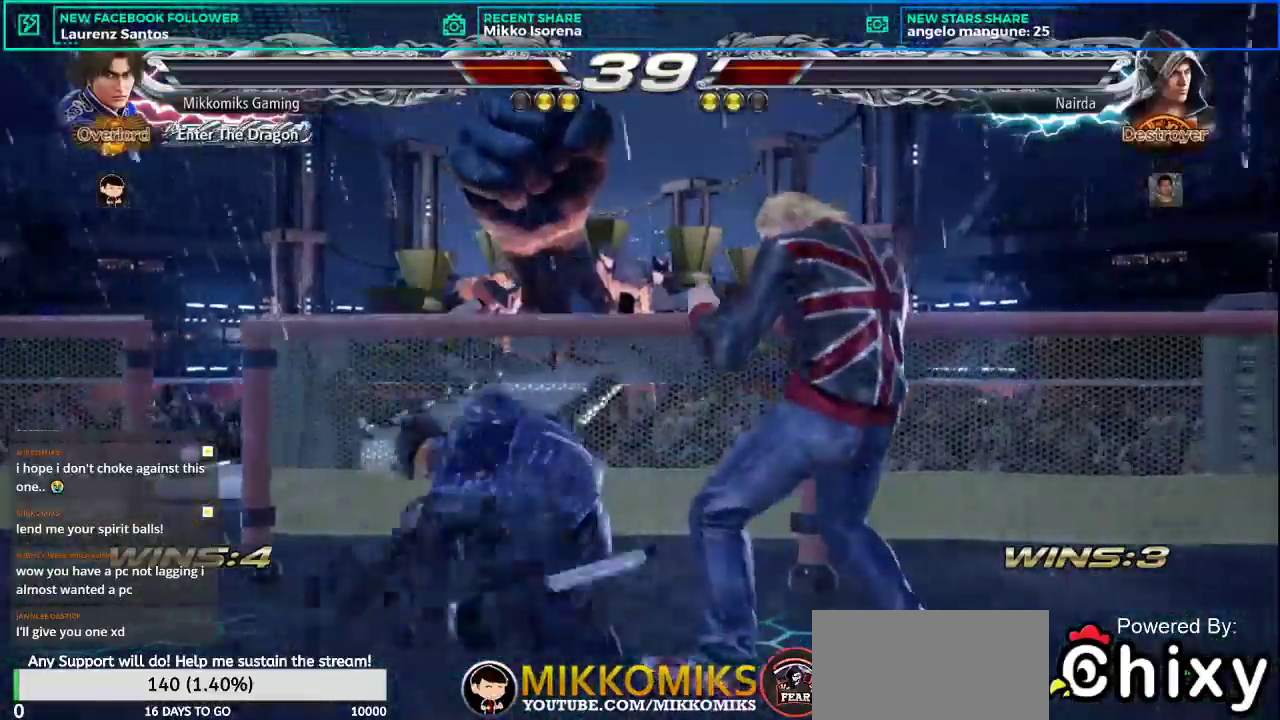
{"buttons": ["CROSS"], "left_stick": "center", "events": [[17, "left_stick", "center"], [83, "CROSS", "up"], [133, "CROSS", "down"], [234, "CROSS", "up"], [300, "CROSS", "down"], [400, "CROSS", "up"], [484, "CROSS", "down"]]}
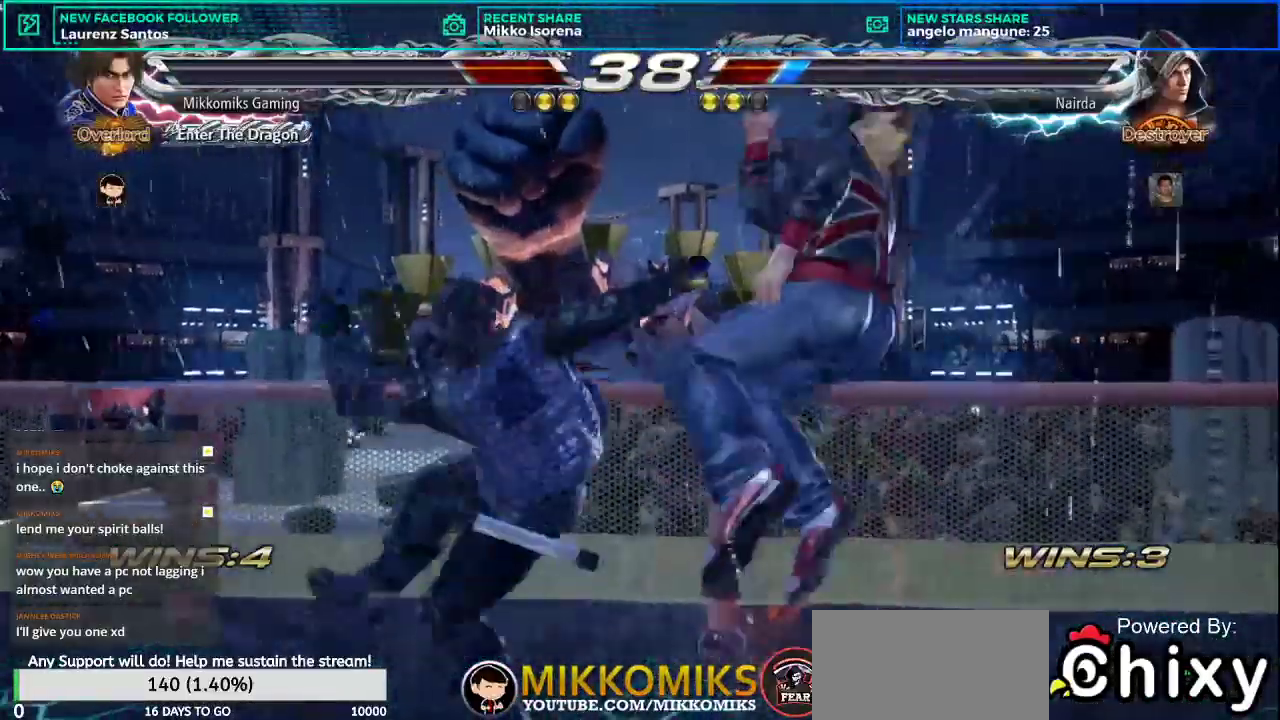
{"buttons": [], "left_stick": "center", "events": [[83, "CROSS", "up"], [166, "CROSS", "down"], [266, "CROSS", "up"]]}
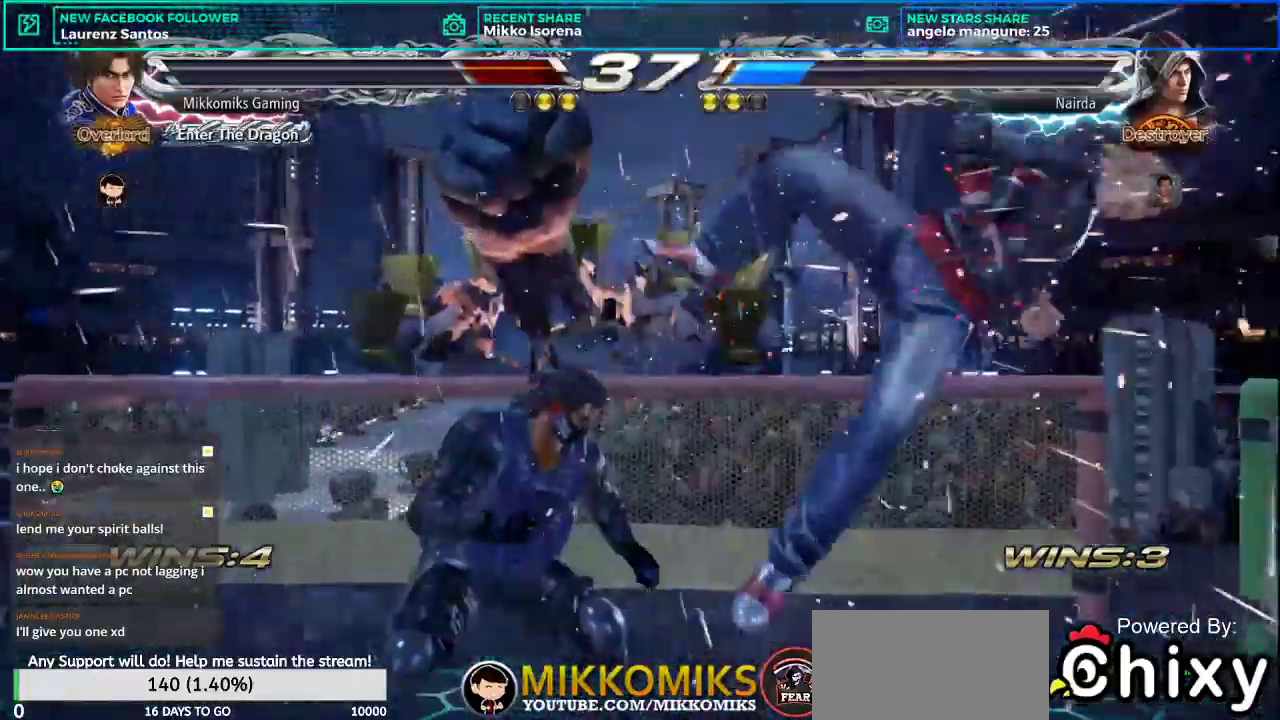
{"buttons": [], "left_stick": "right", "events": [[200, "left_stick", "right"], [300, "left_stick", "center"], [384, "left_stick", "right"]]}
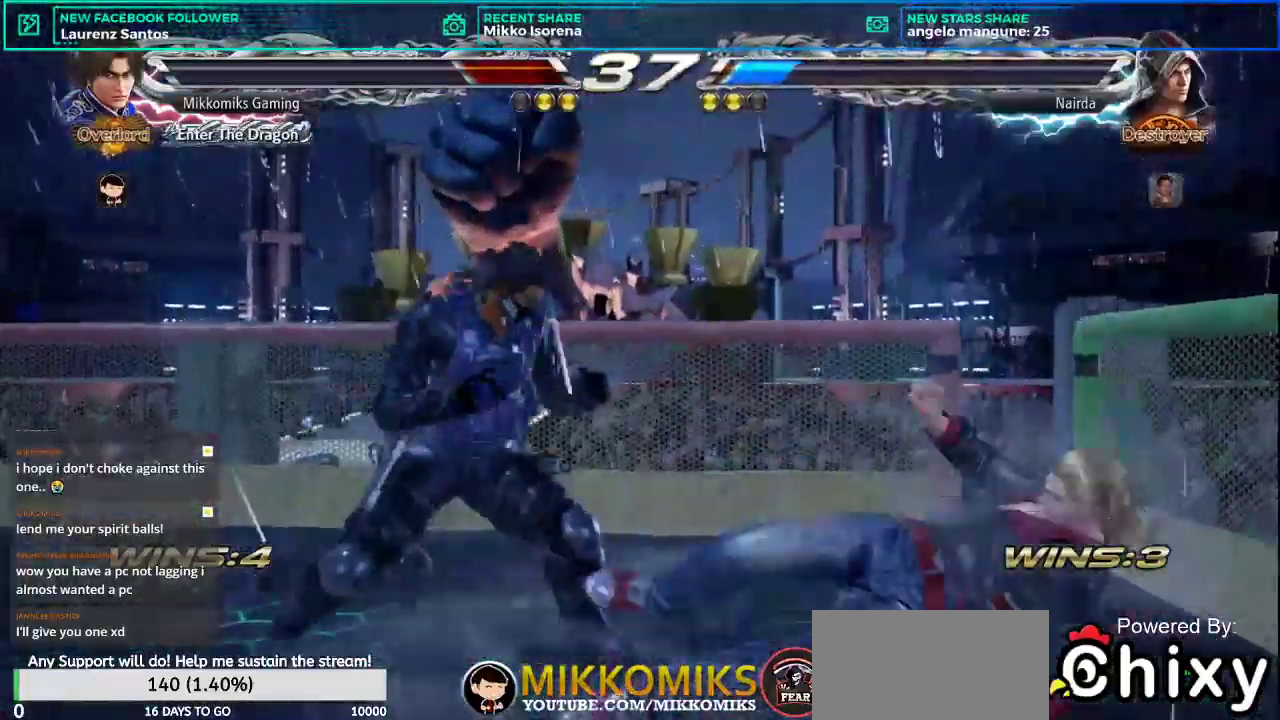
{"buttons": [], "left_stick": "center", "events": [[150, "left_stick", "up-right"], [216, "CROSS", "down"], [316, "CROSS", "up"], [383, "left_stick", "center"]]}
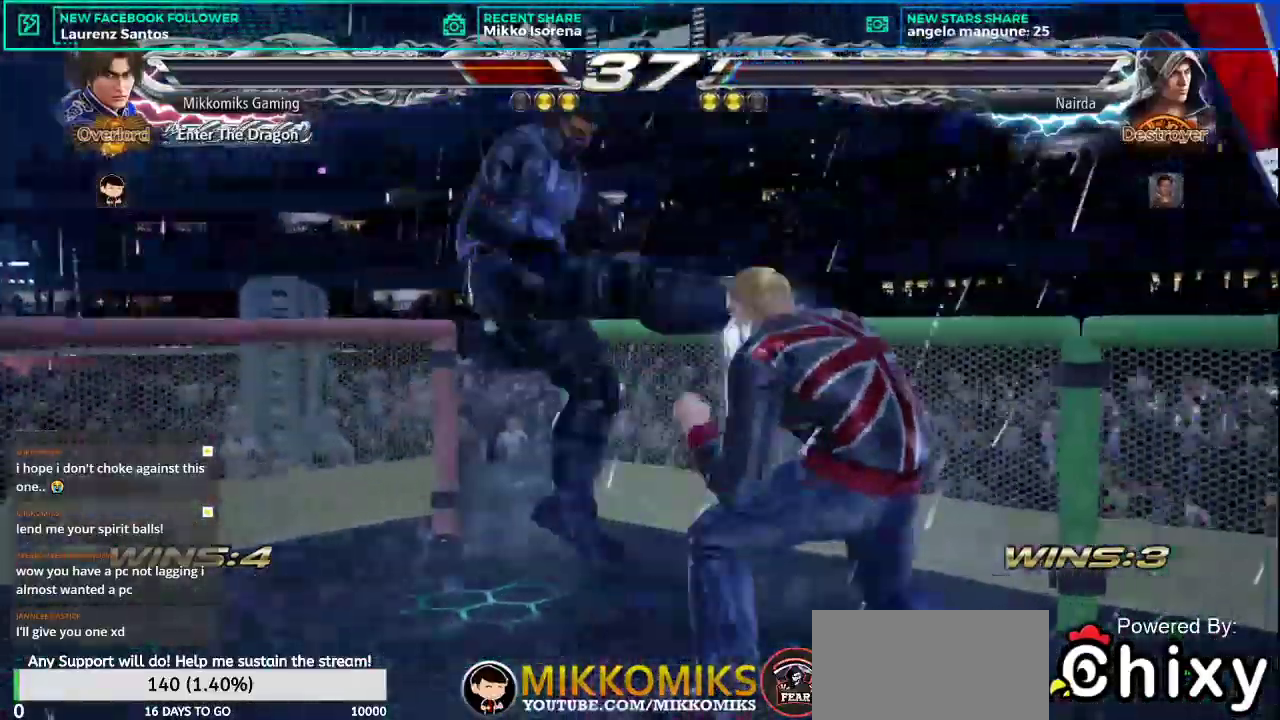
{"buttons": [], "left_stick": "left", "events": [[434, "left_stick", "left"]]}
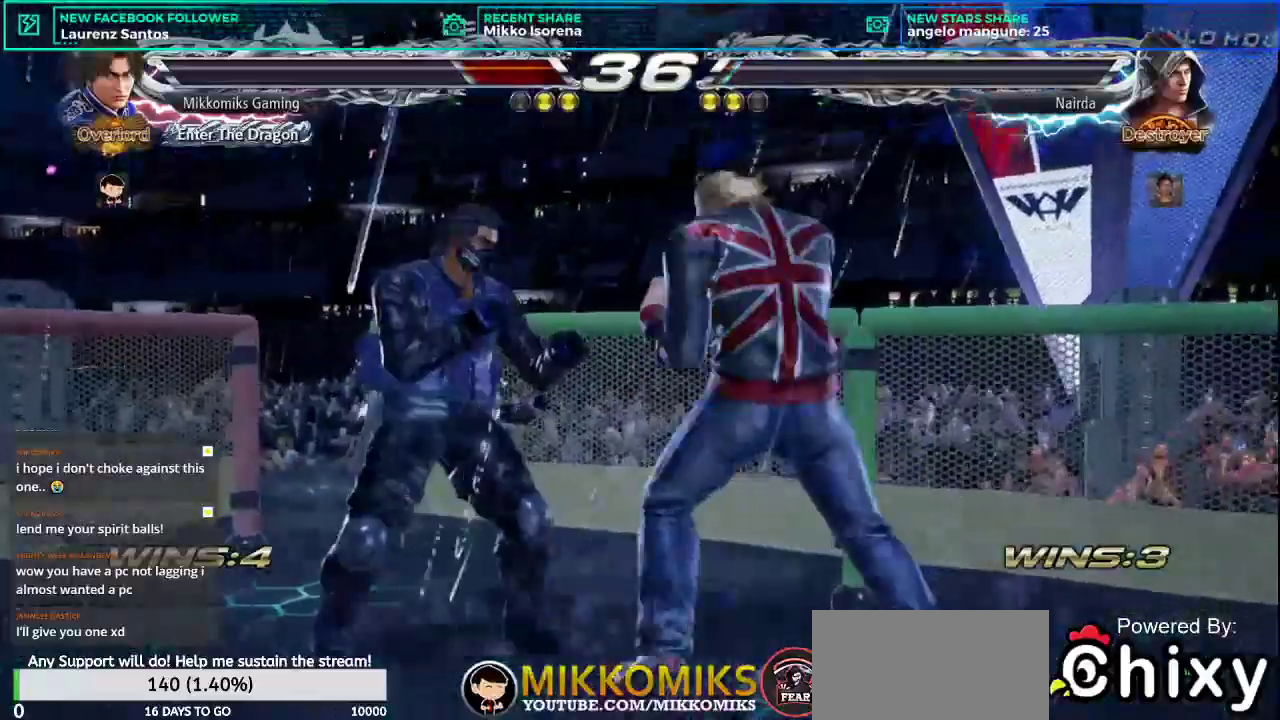
{"buttons": [], "left_stick": "left", "events": []}
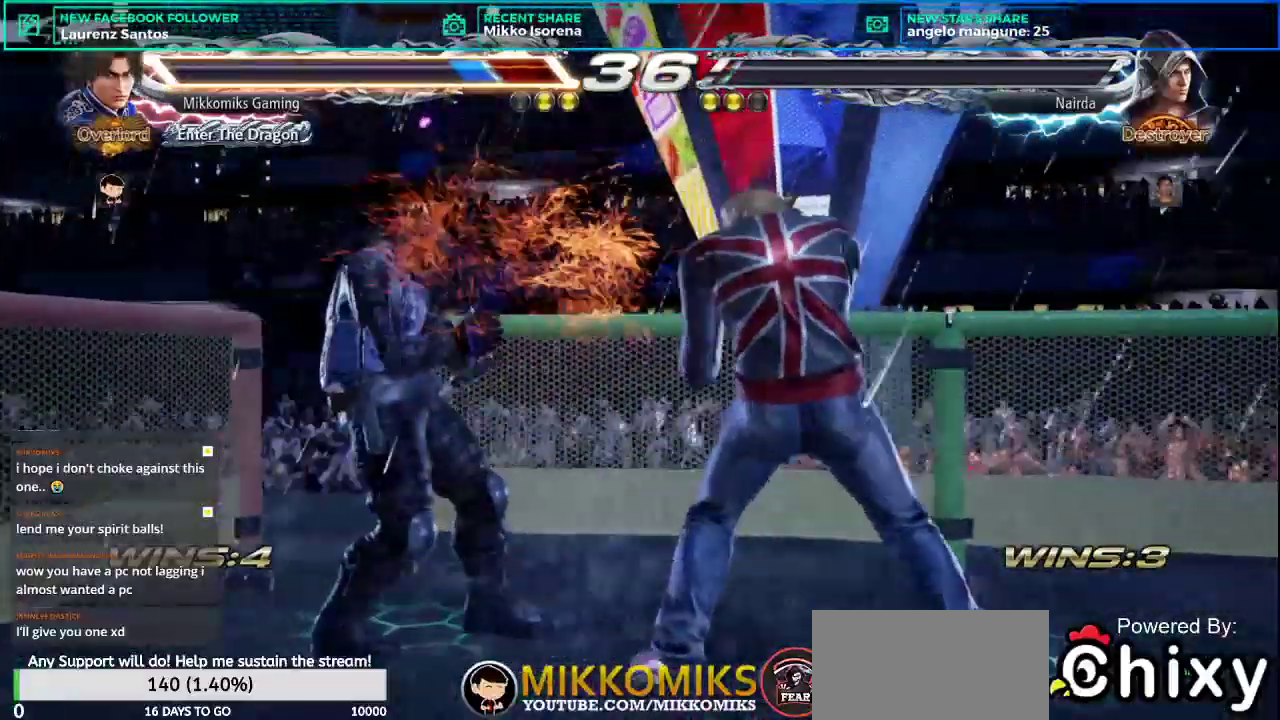
{"buttons": [], "left_stick": "left"}
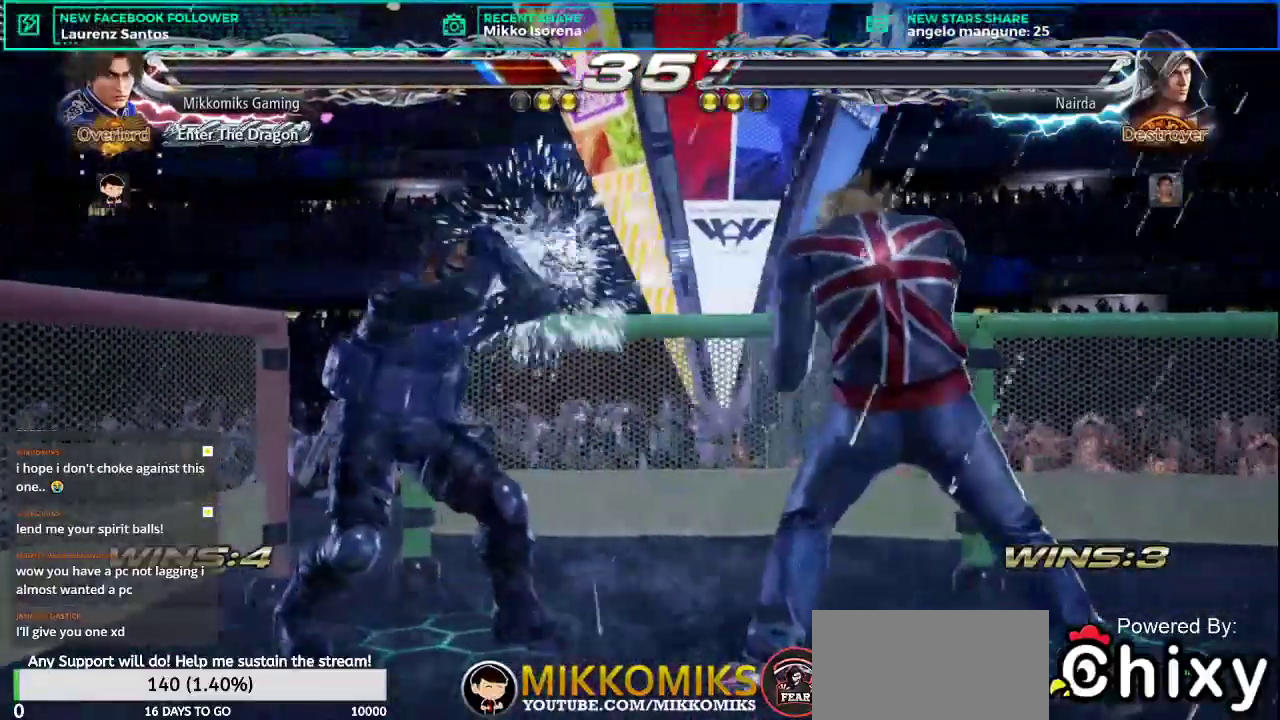
{"buttons": [], "left_stick": "left", "events": []}
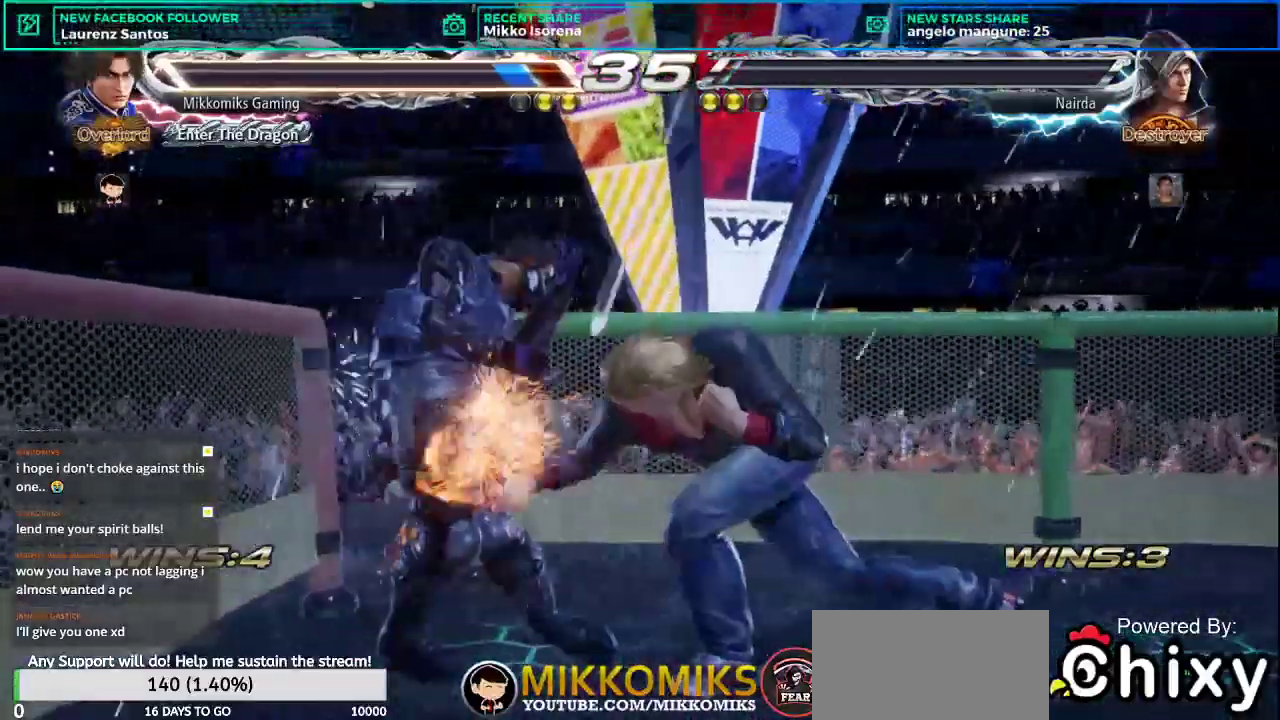
{"buttons": [], "left_stick": "left", "events": []}
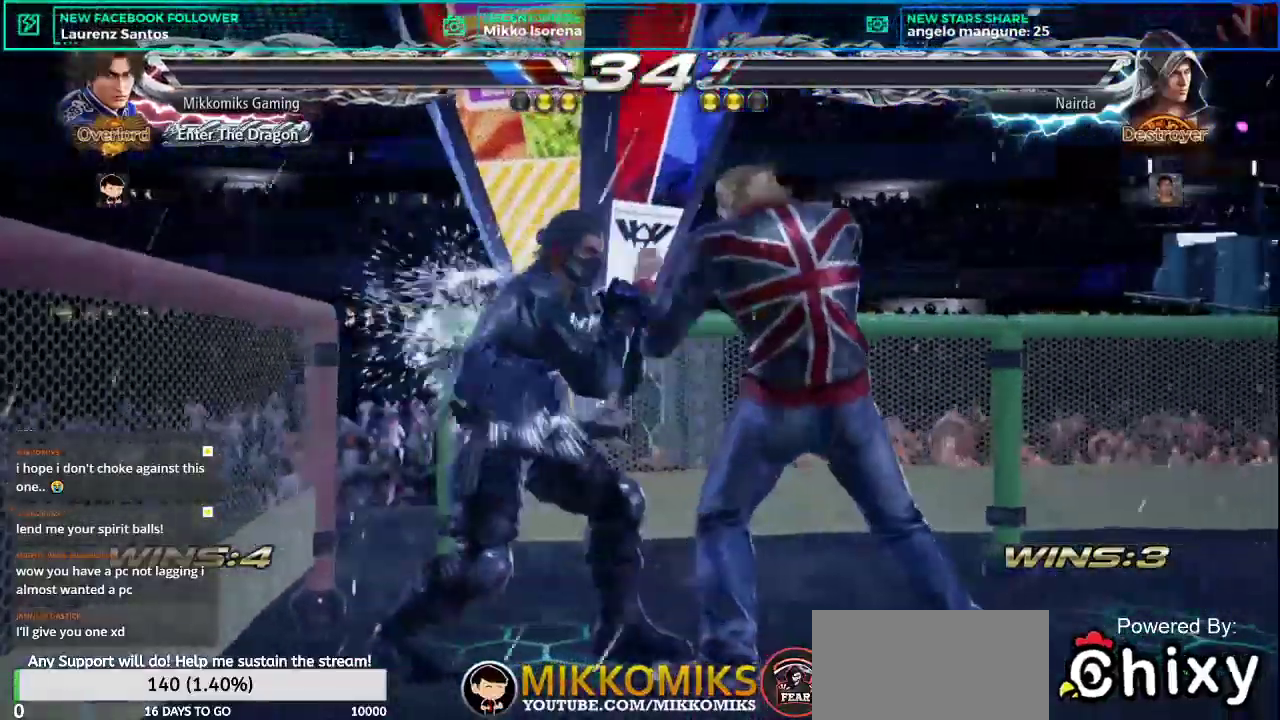
{"buttons": [], "left_stick": "left", "events": []}
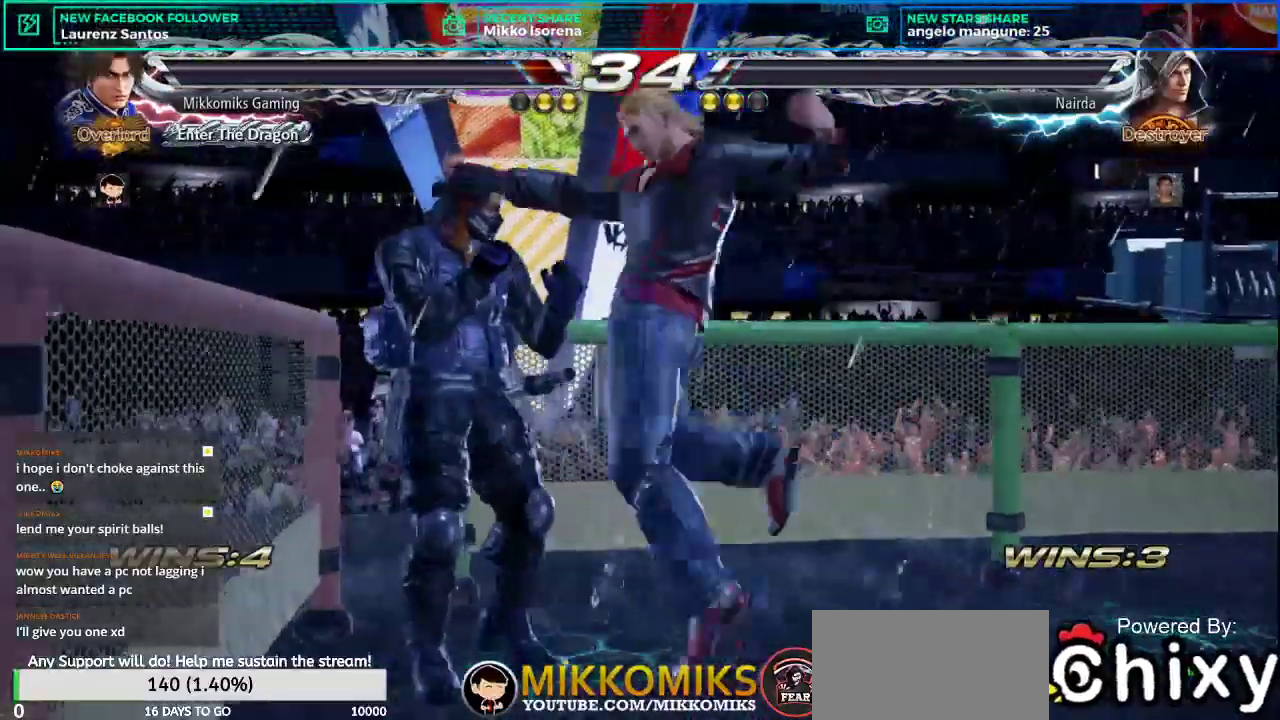
{"buttons": [], "left_stick": "left", "events": [[83, "left_stick", "down"], [267, "left_stick", "left"]]}
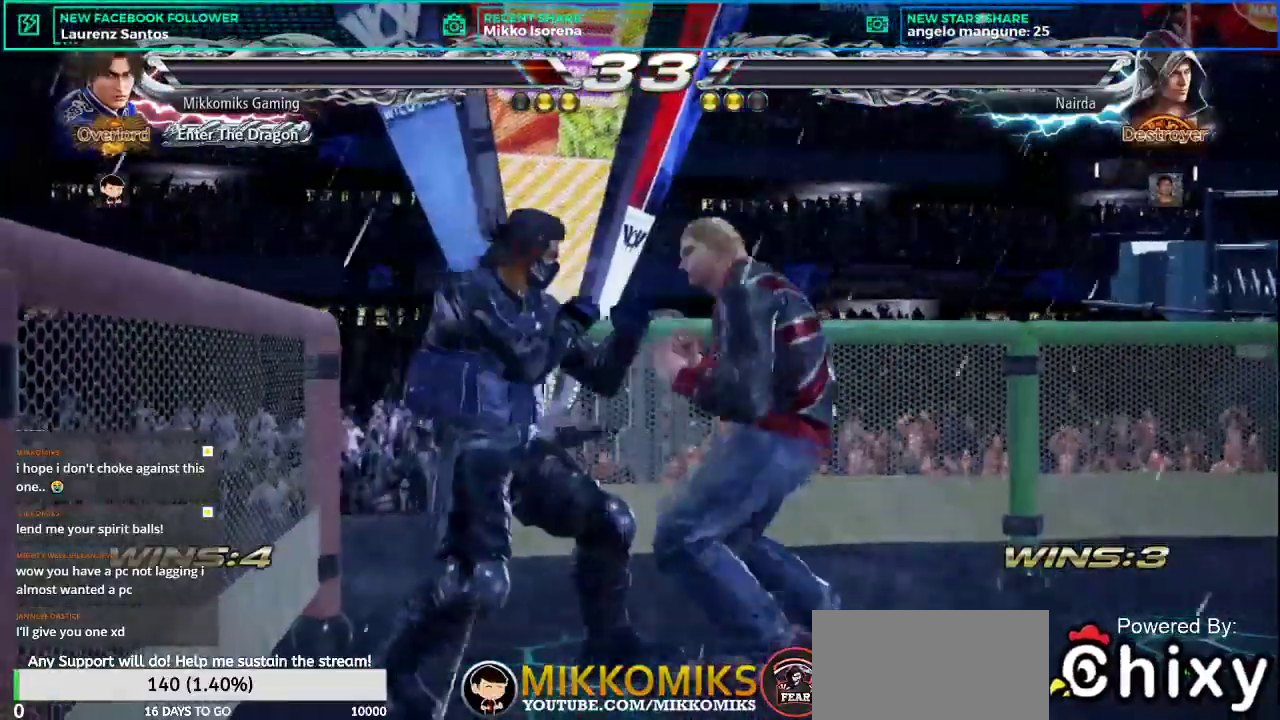
{"buttons": [], "left_stick": "down-right", "events": [[66, "left_stick", "down-right"], [183, "SQUARE", "down"], [300, "L1", "down"], [350, "SQUARE", "up"], [500, "L1", "up"]]}
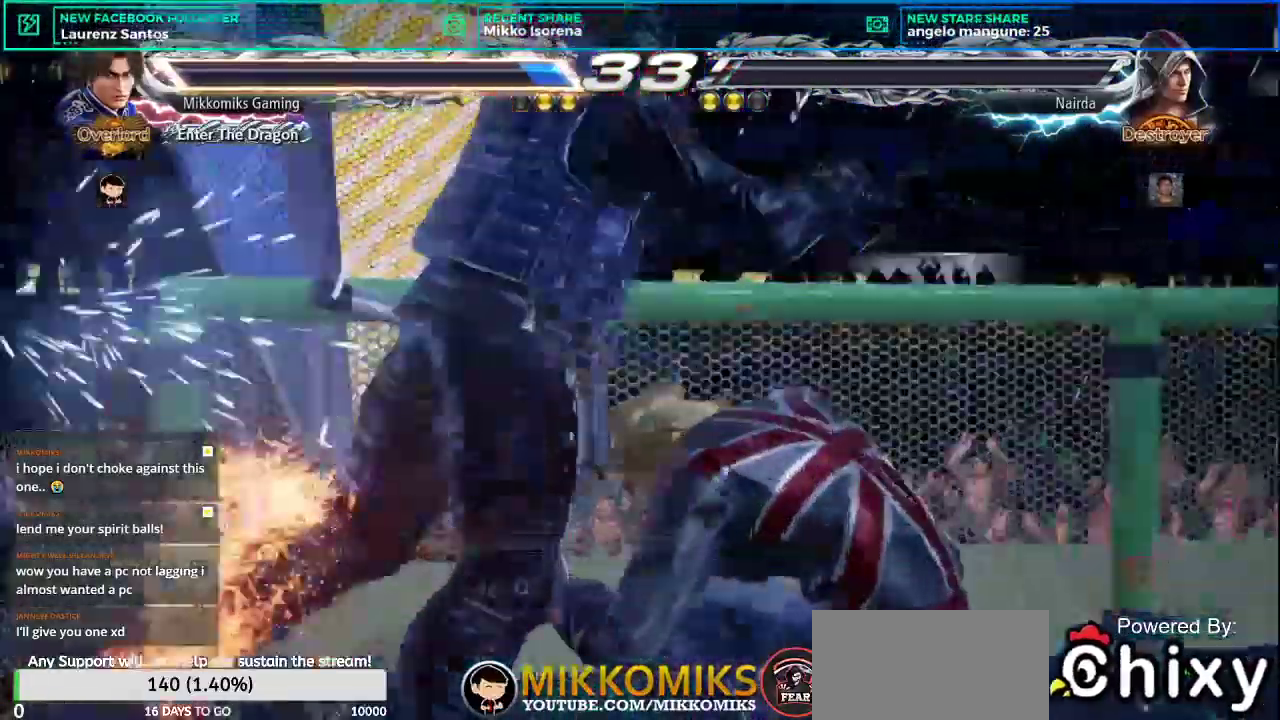
{"buttons": [], "left_stick": "center", "events": [[284, "left_stick", "center"]]}
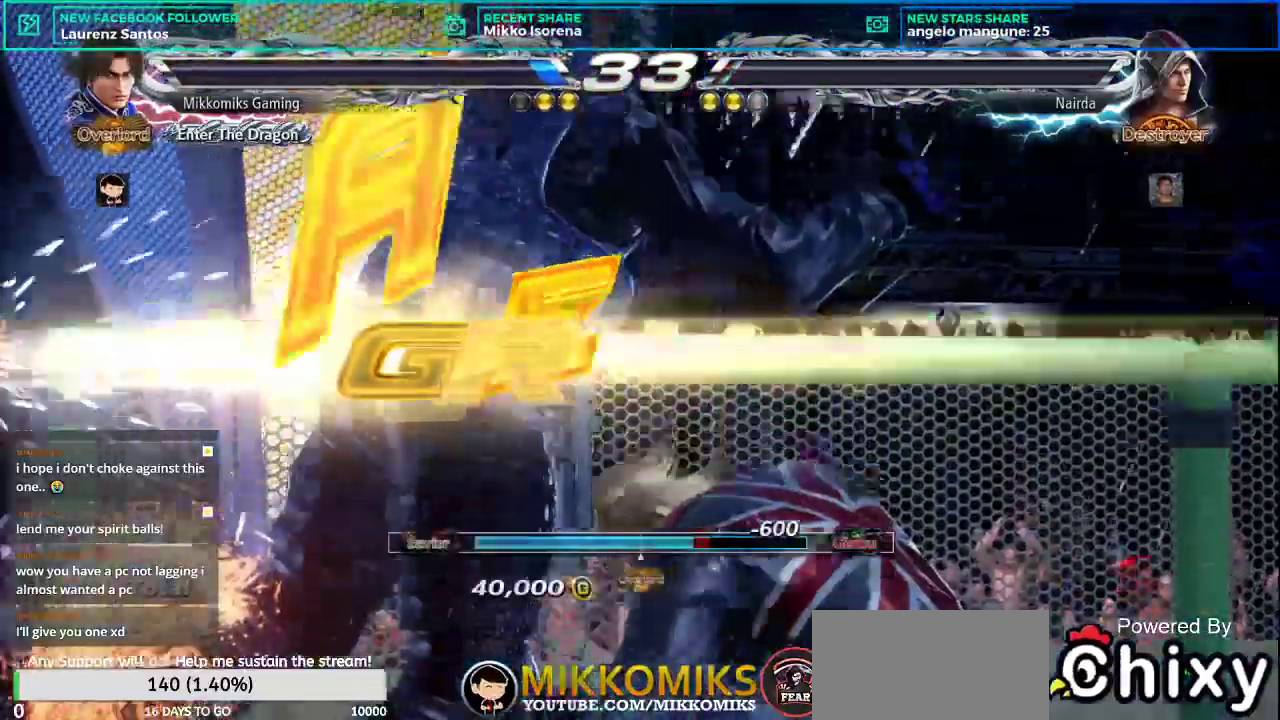
{"buttons": [], "left_stick": "center", "events": []}
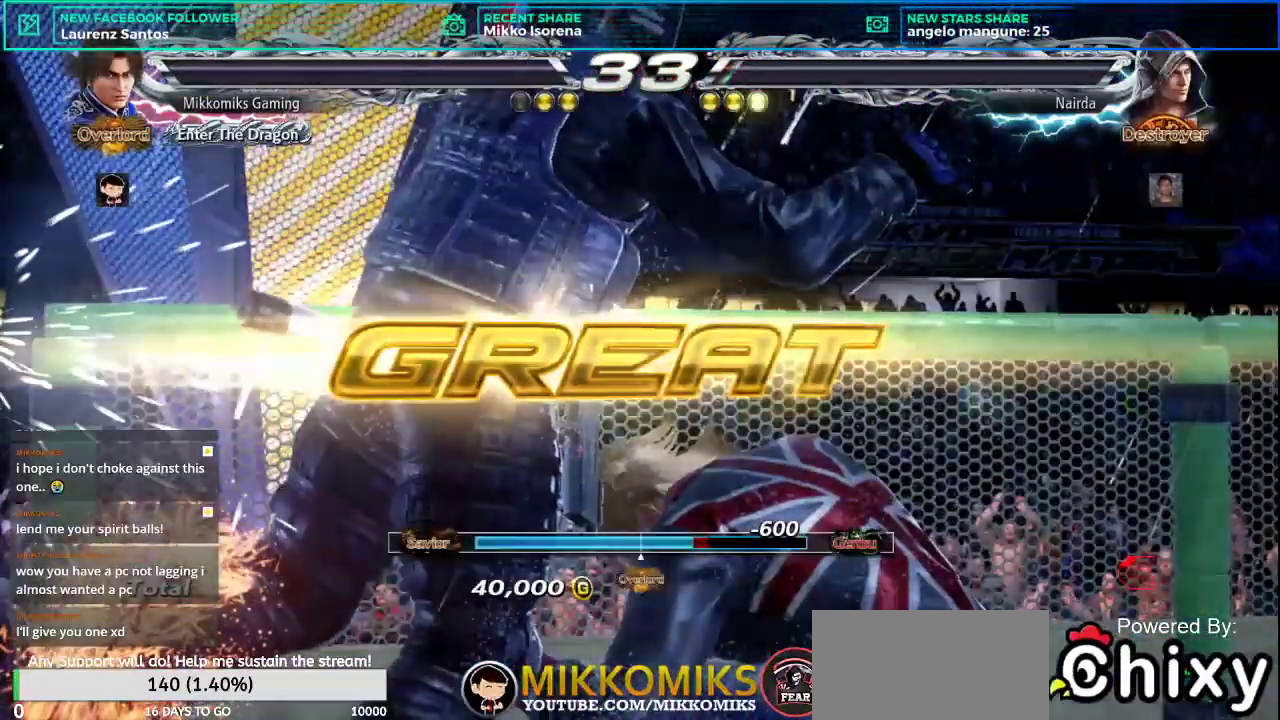
{"buttons": [], "left_stick": "center", "events": []}
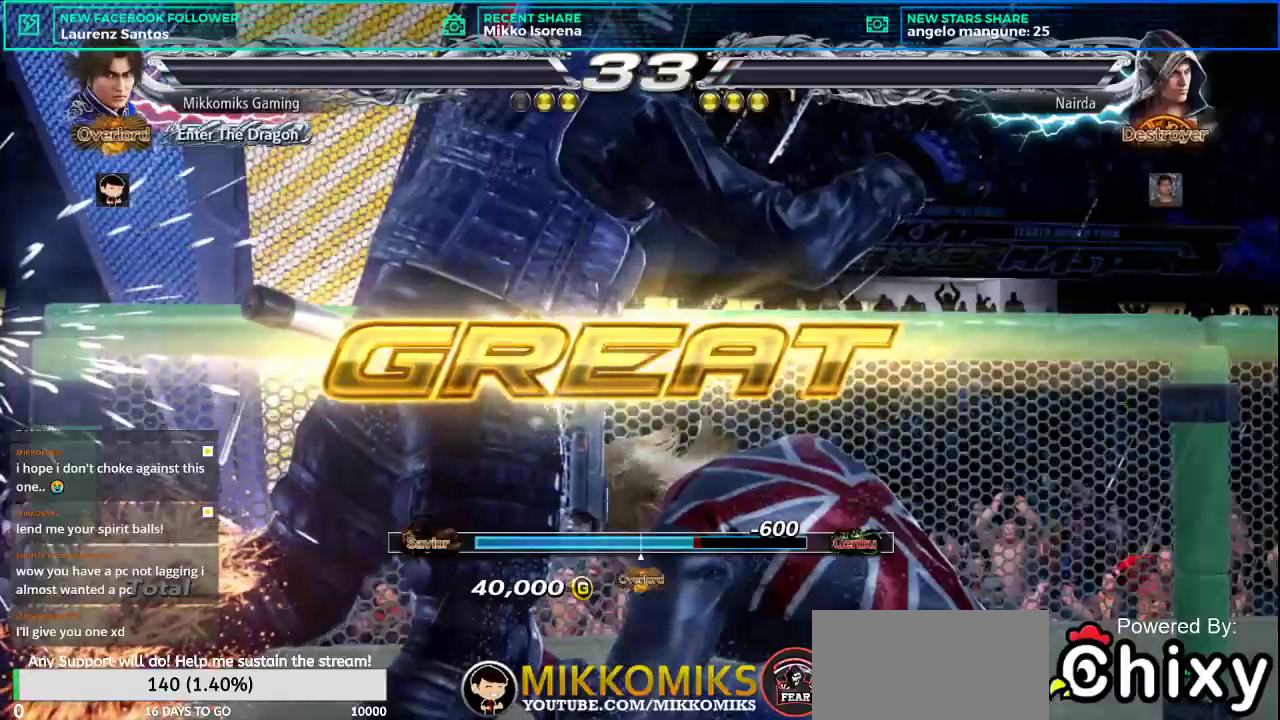
{"buttons": [], "left_stick": "center", "events": []}
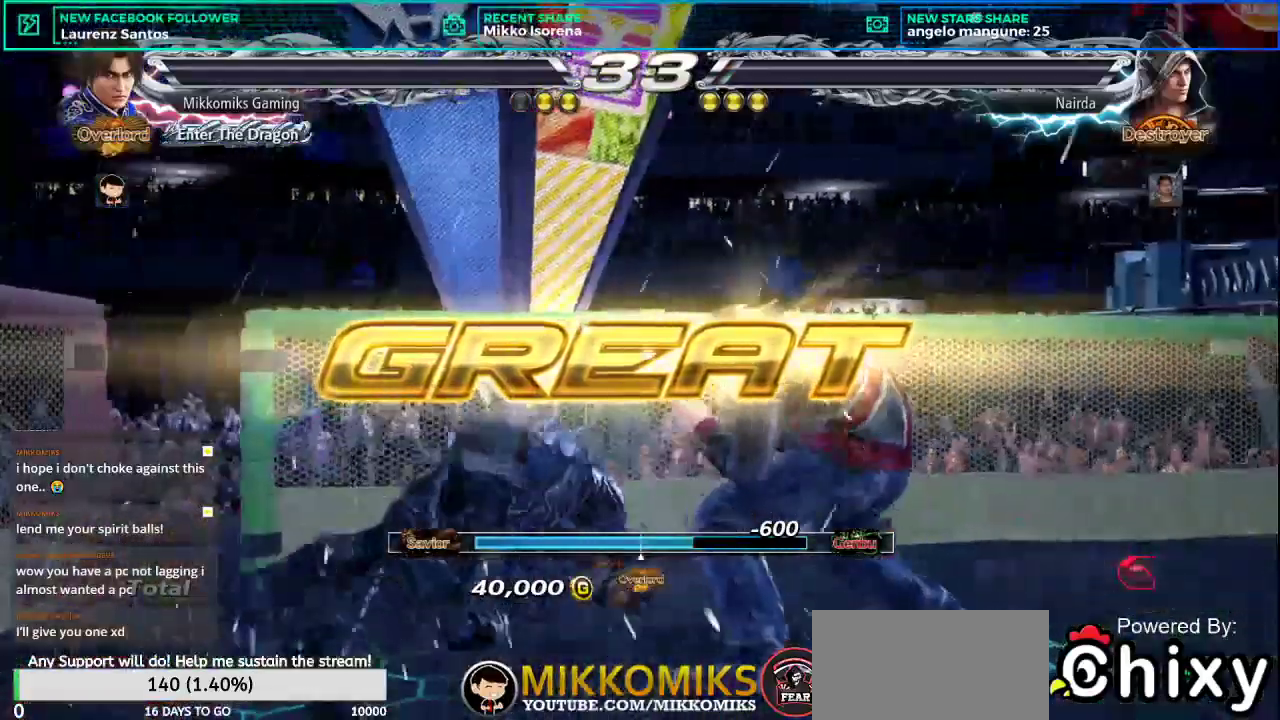
{"buttons": [], "left_stick": "center", "events": []}
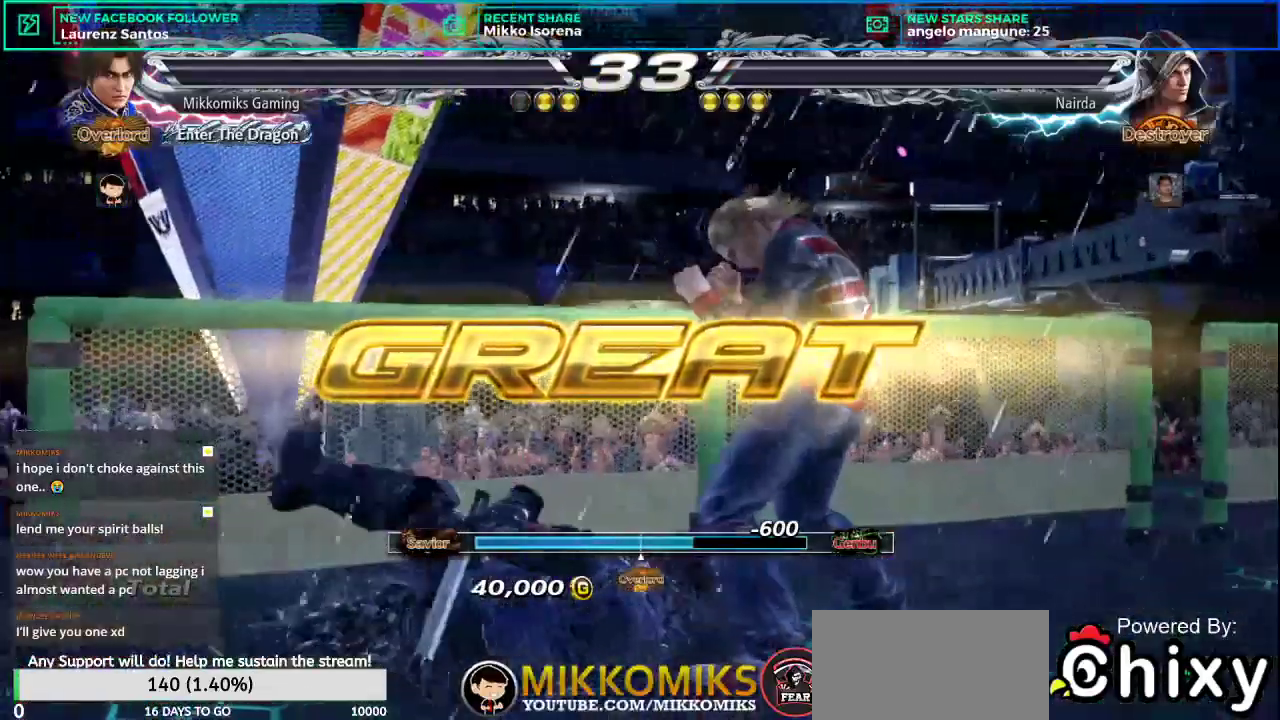
{"buttons": [], "left_stick": "center", "events": []}
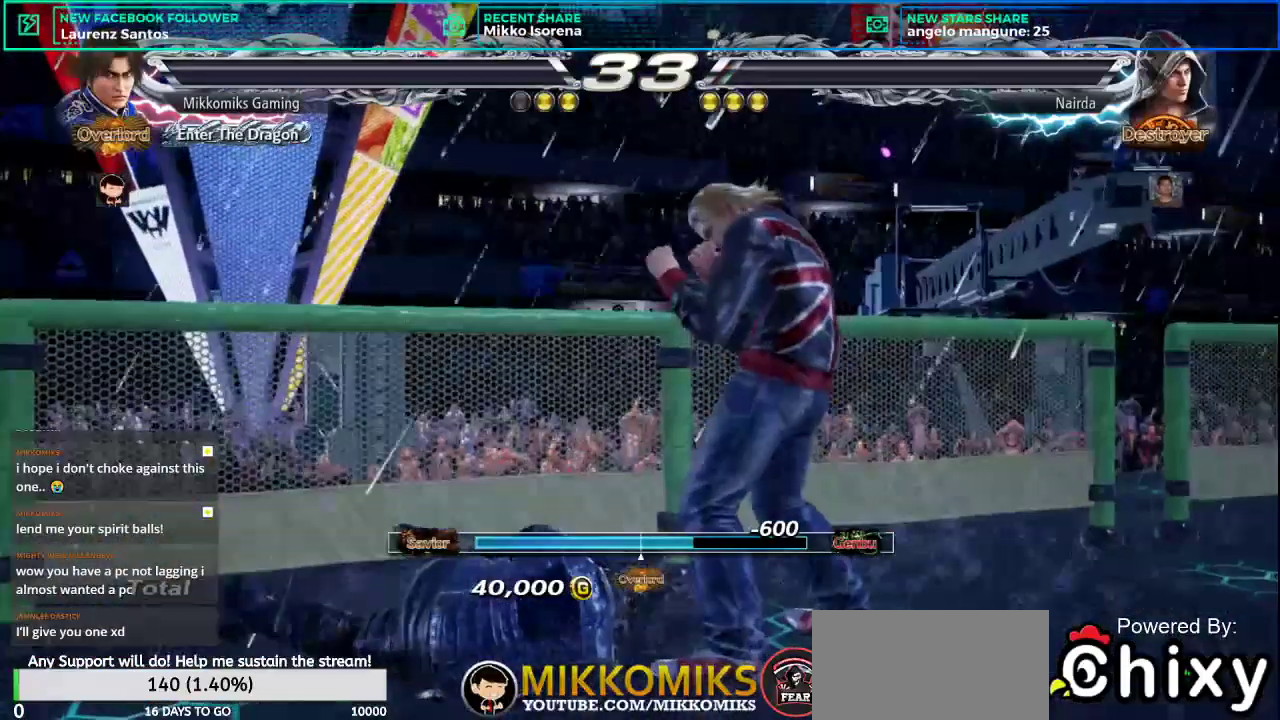
{"buttons": [], "left_stick": "center", "events": []}
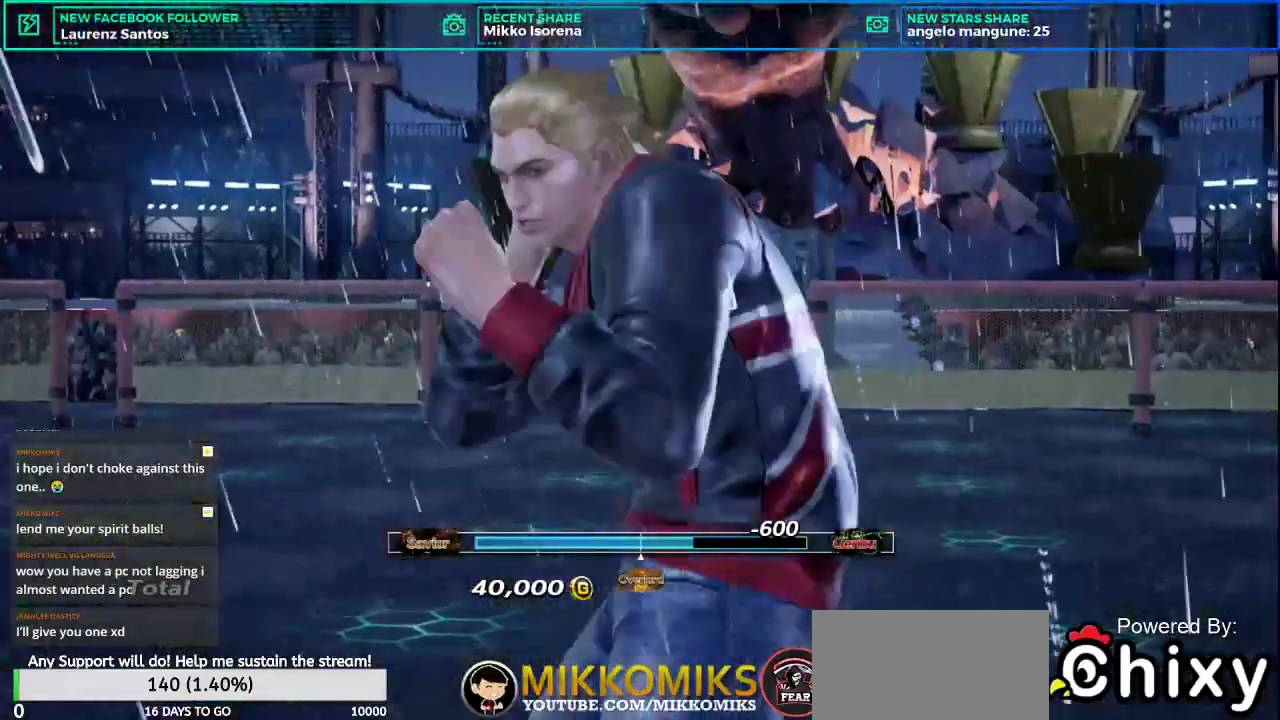
{"buttons": [], "left_stick": "center", "events": []}
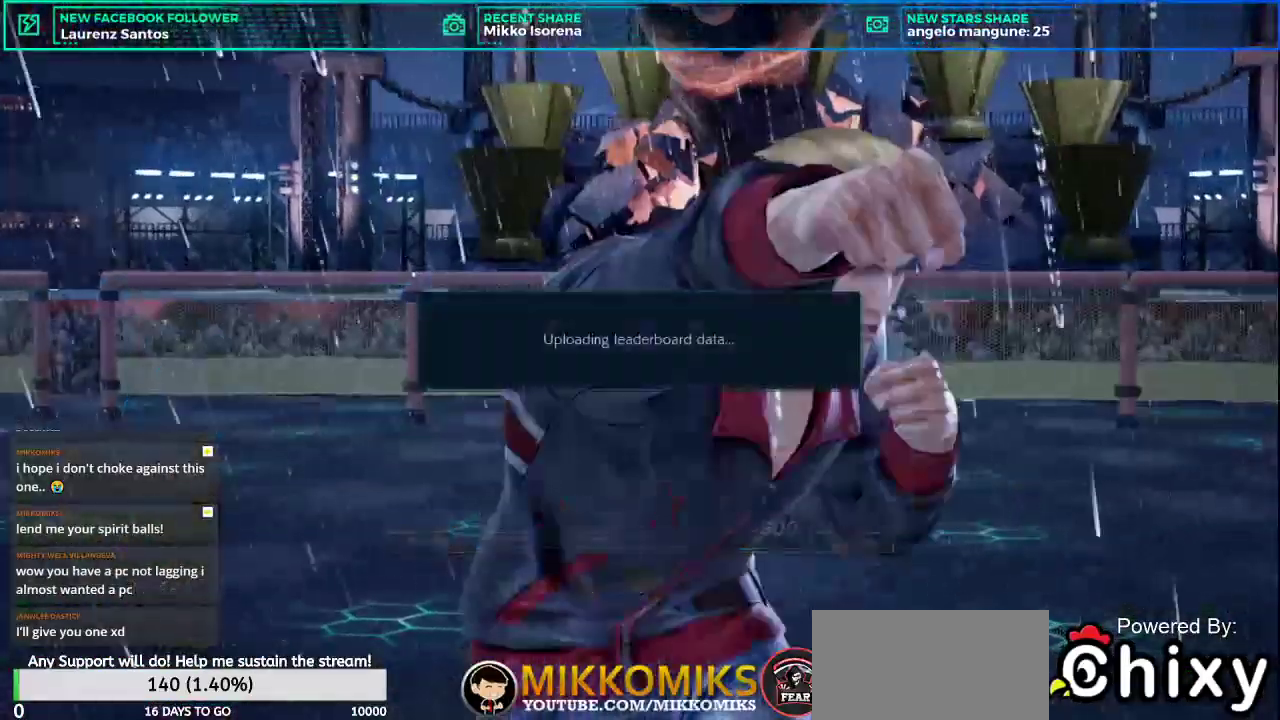
{"buttons": [], "left_stick": "center", "events": []}
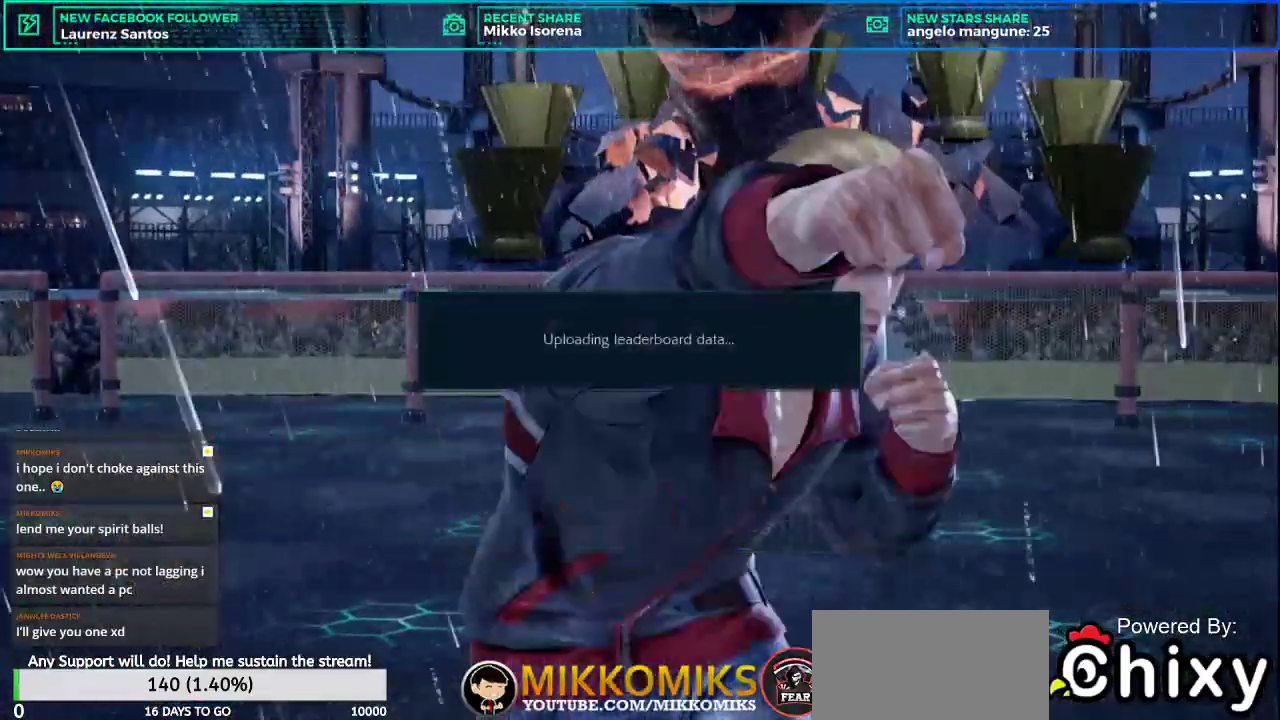
{"buttons": ["START"], "left_stick": "center", "events": [[200, "START", "down"]]}
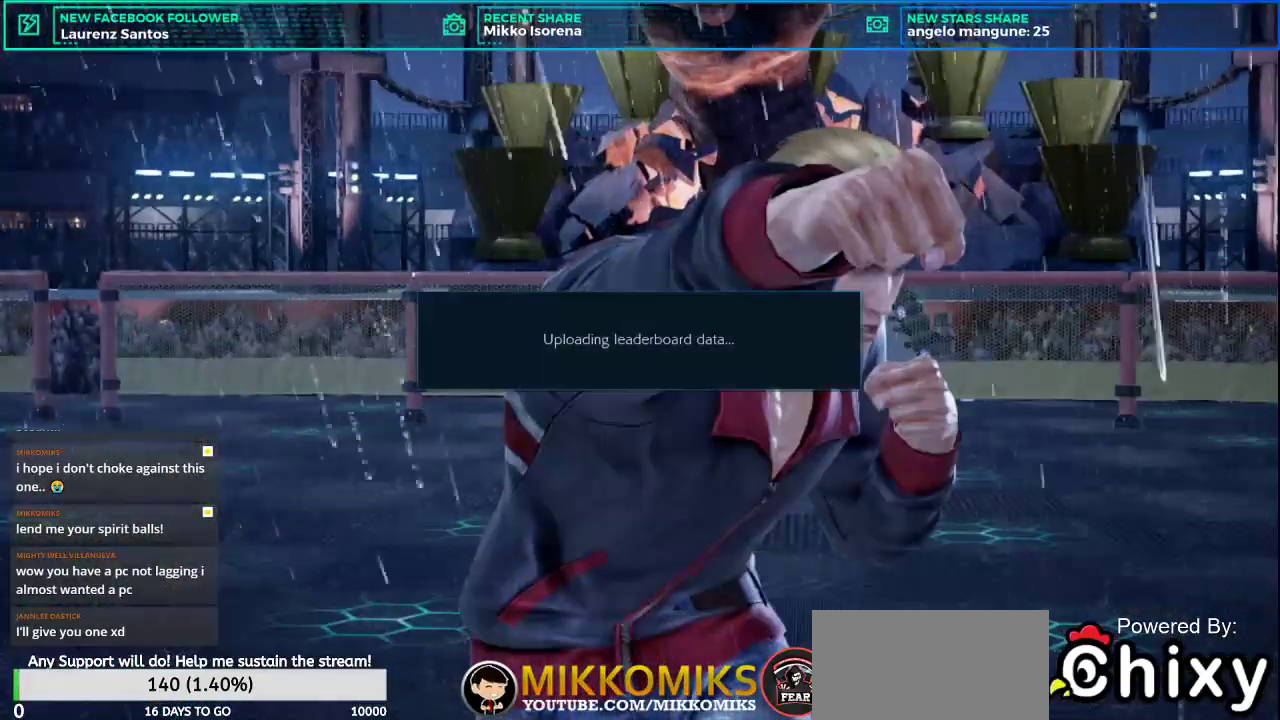
{"buttons": ["START"], "left_stick": "center", "events": []}
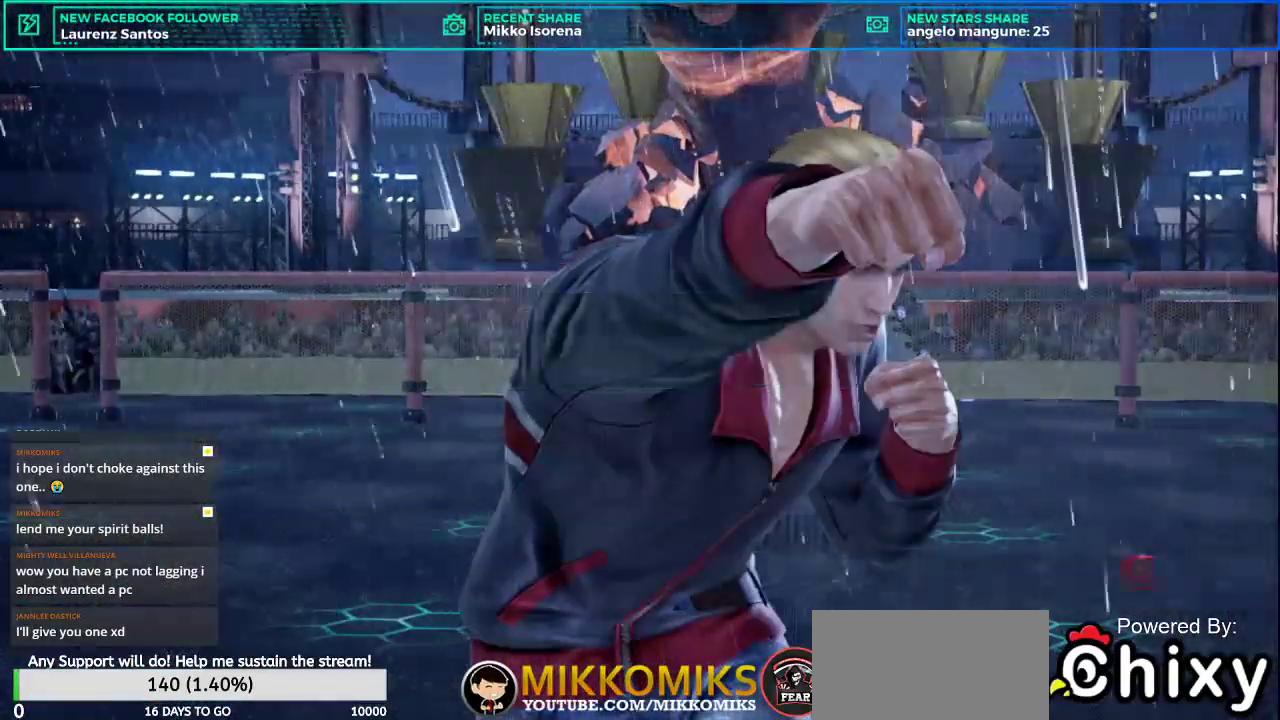
{"buttons": ["START"], "left_stick": "center", "events": []}
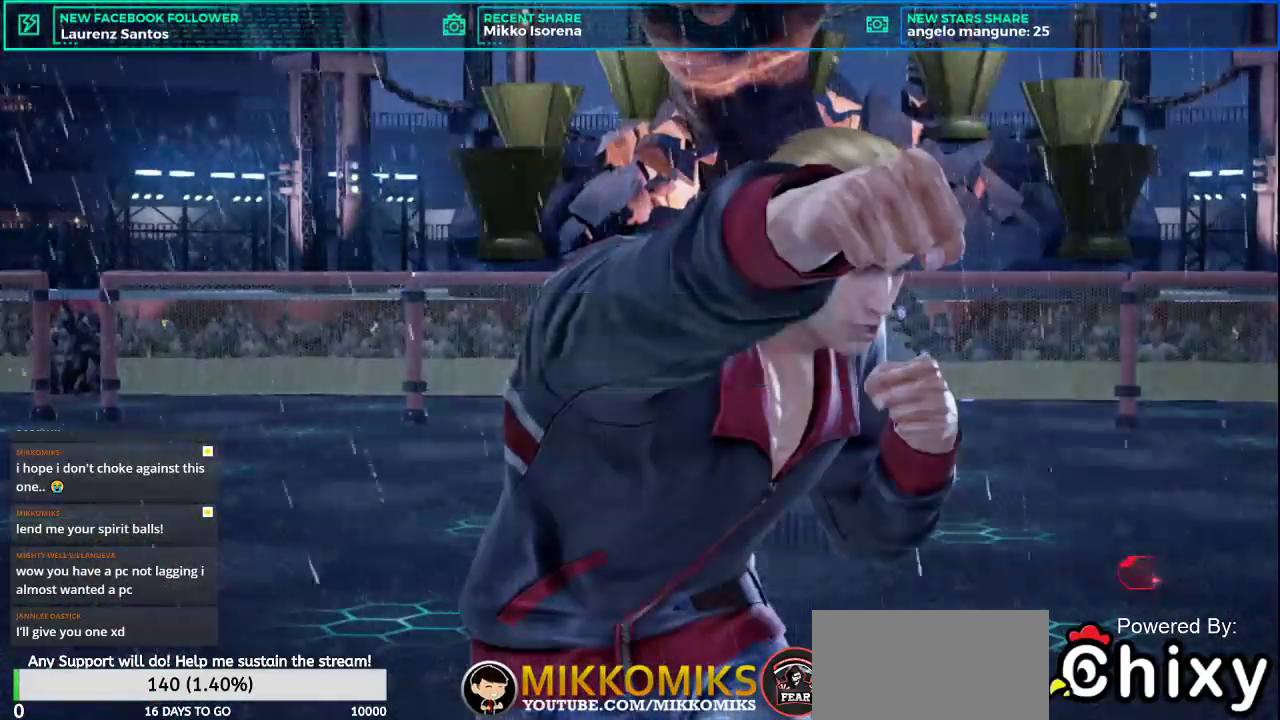
{"buttons": ["START"], "left_stick": "center", "events": []}
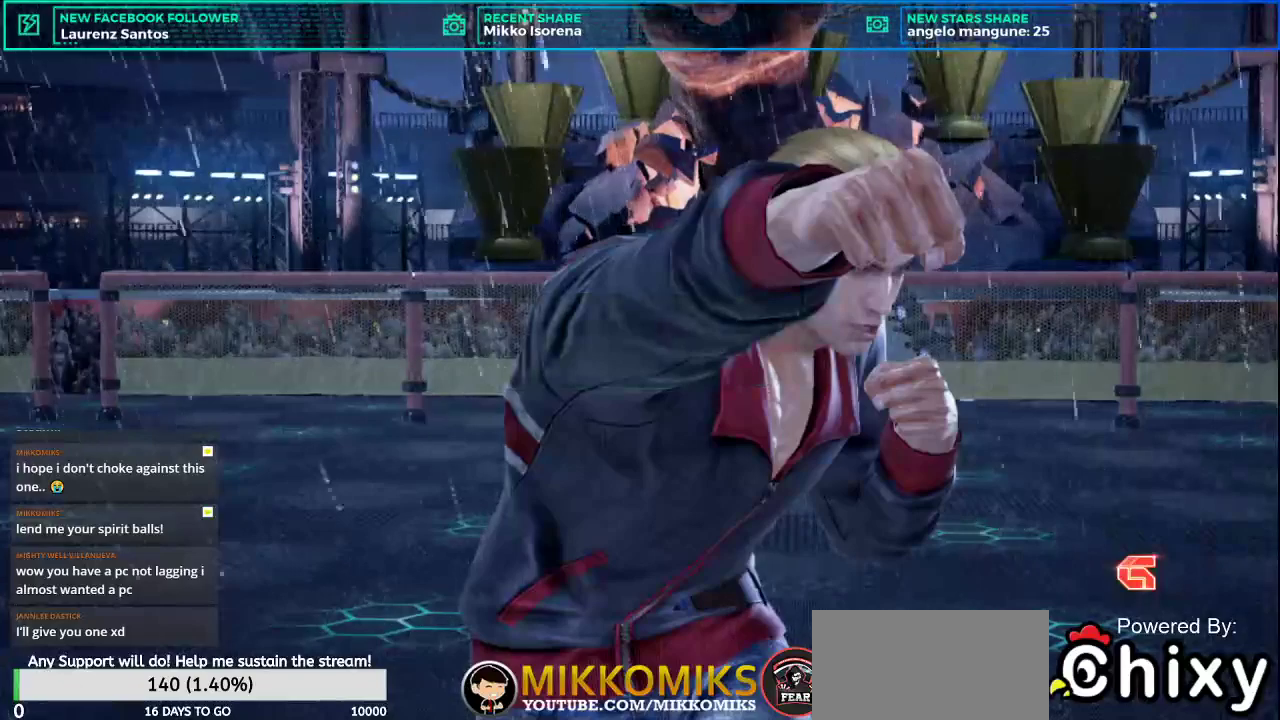
{"buttons": ["START"], "left_stick": "center", "events": []}
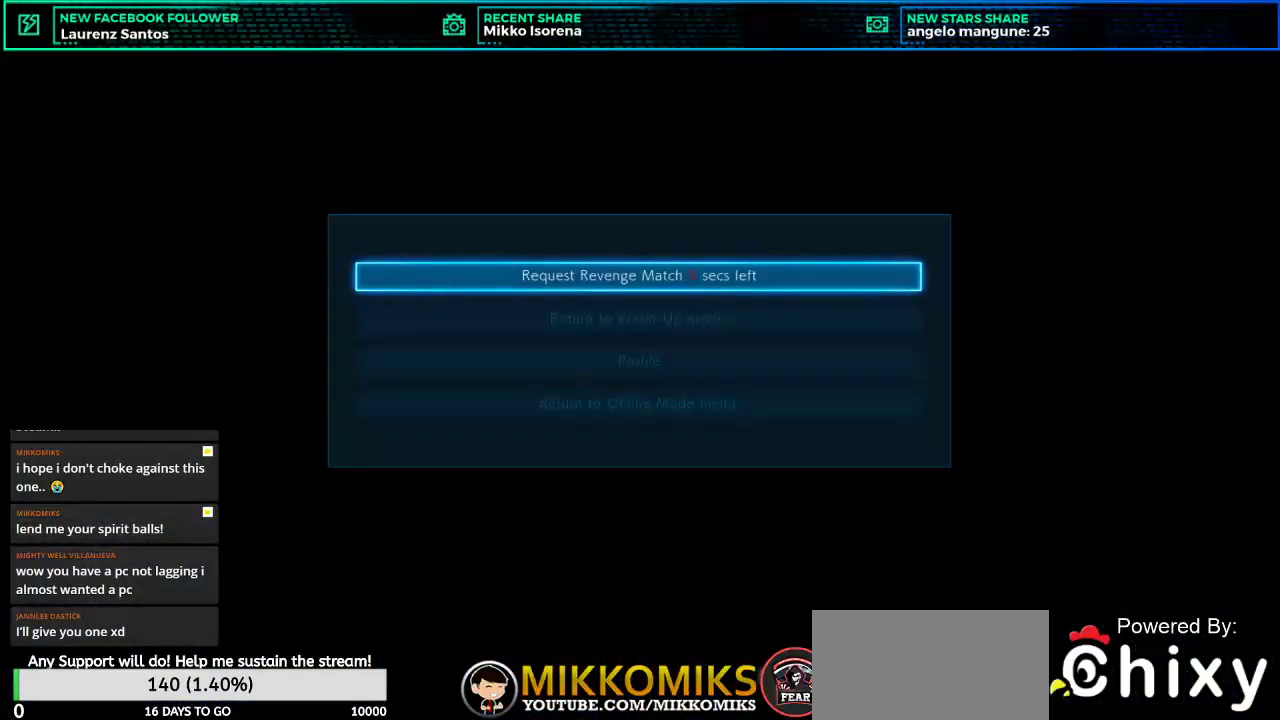
{"buttons": [], "left_stick": "center", "events": [[301, "START", "up"]]}
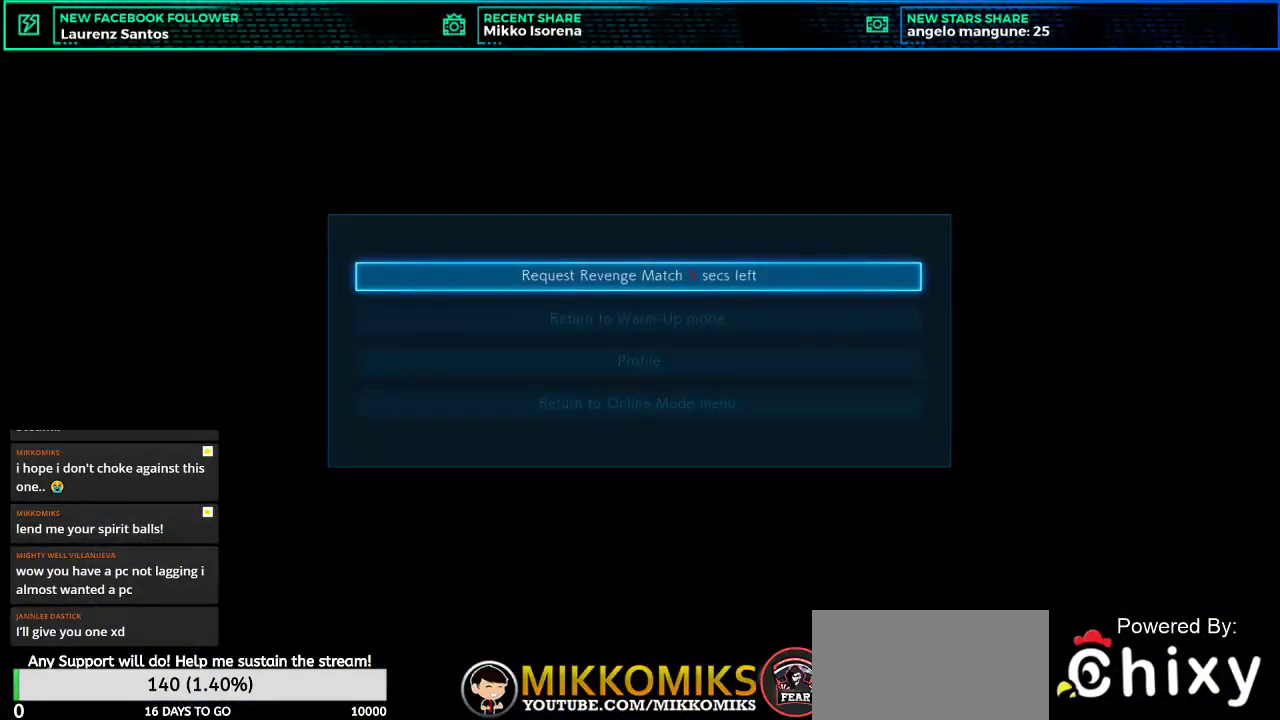
{"buttons": [], "left_stick": "center", "events": [[117, "L2", "down"], [333, "L2", "up"]]}